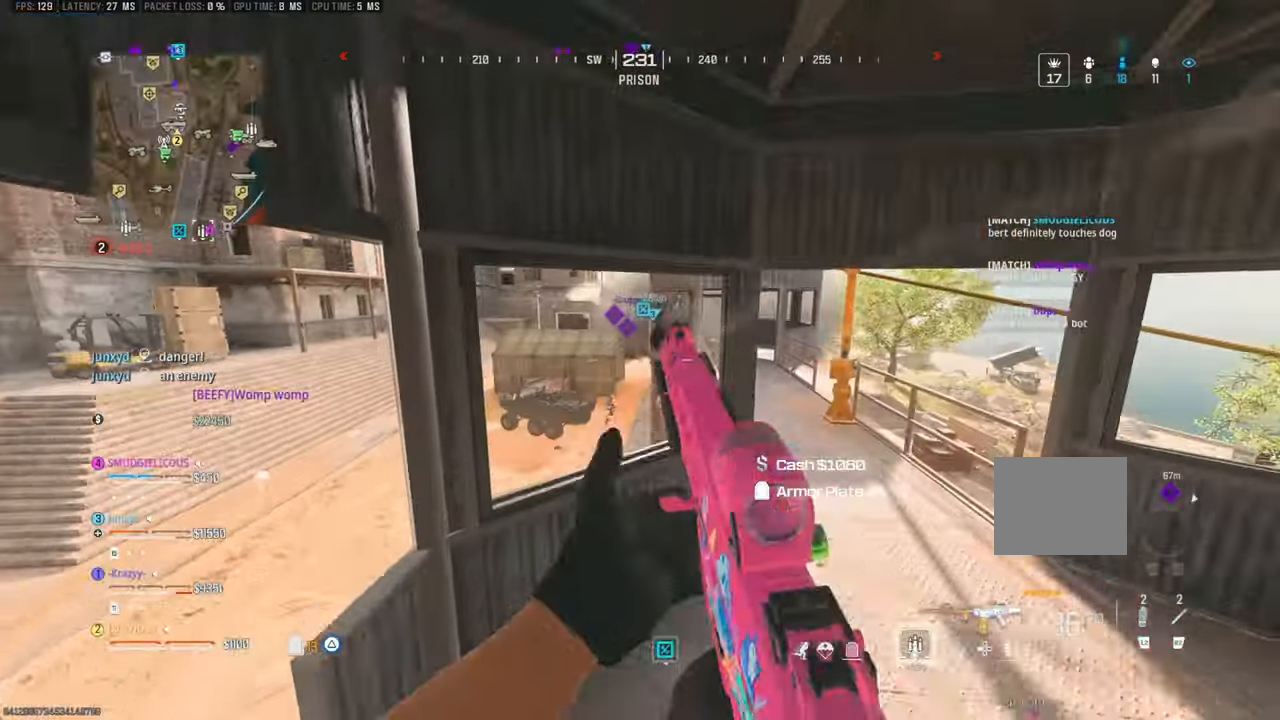
Gameplay with a controller (PlayStation layout); each line is a JSON object with the inputs held at the frame after it. "events" lists button and stick changes between this image and that frame as [ms after this image, input, new state], when the widget could be followed in between. Not read: L2 R2.
{"buttons": [], "left_stick": "center", "right_stick": "down-right", "events": [[33, "left_stick", "up-right"], [133, "left_stick", "center"], [216, "right_stick", "down"], [483, "right_stick", "down-right"]]}
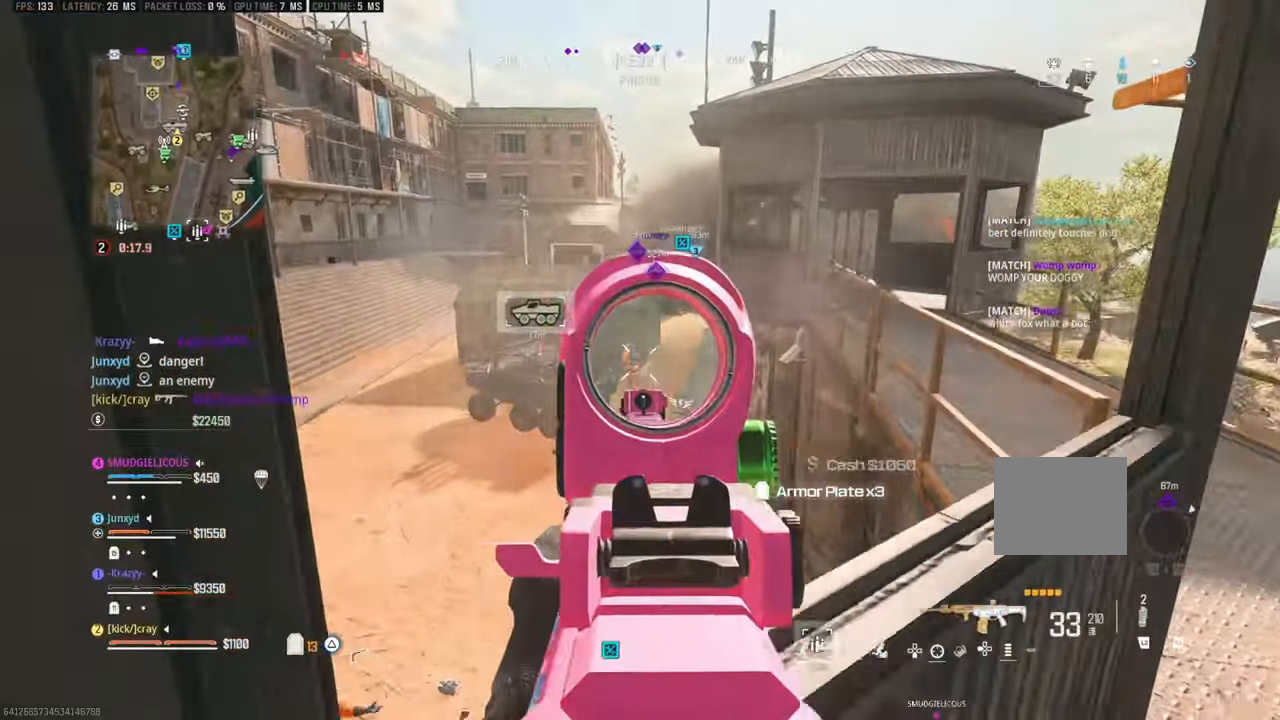
{"buttons": [], "left_stick": "up-right", "right_stick": "left", "events": [[83, "right_stick", "center"], [166, "left_stick", "right"], [166, "right_stick", "left"], [316, "right_stick", "center"], [366, "left_stick", "up-right"], [433, "right_stick", "left"]]}
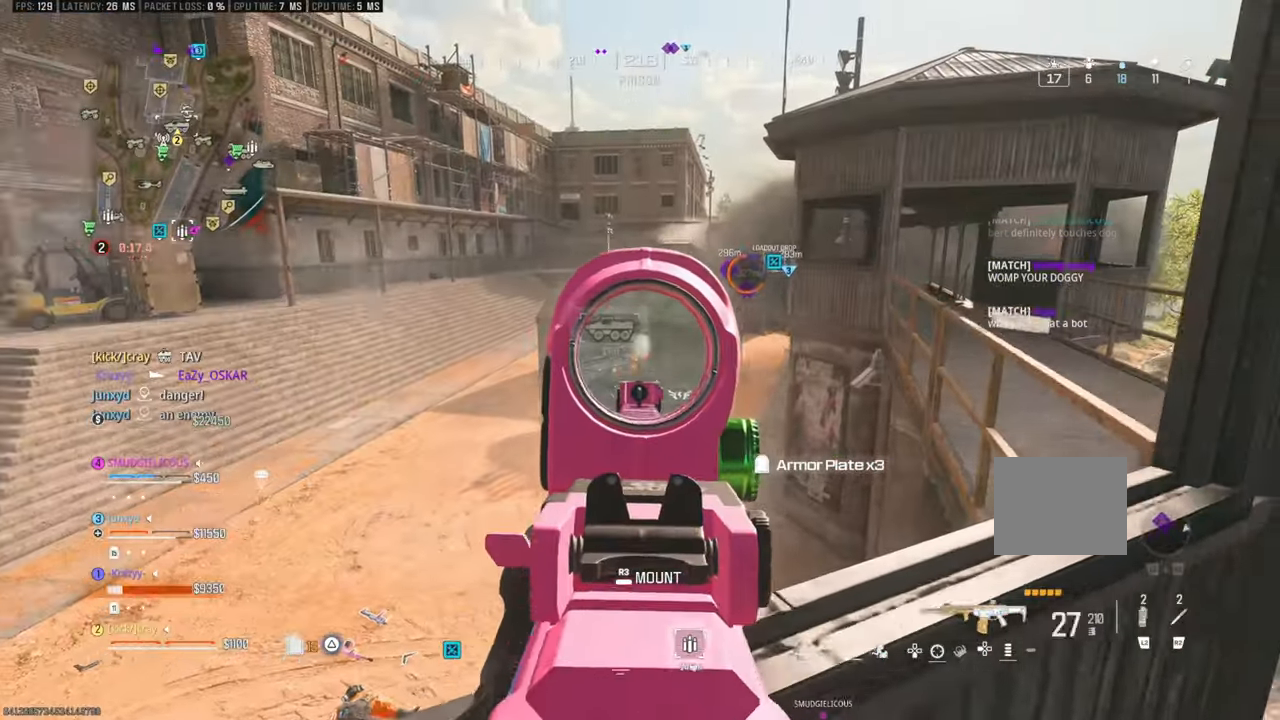
{"buttons": [], "left_stick": "left", "right_stick": "center", "events": [[33, "right_stick", "center"], [266, "left_stick", "center"], [266, "right_stick", "down-left"], [316, "left_stick", "left"], [316, "right_stick", "center"]]}
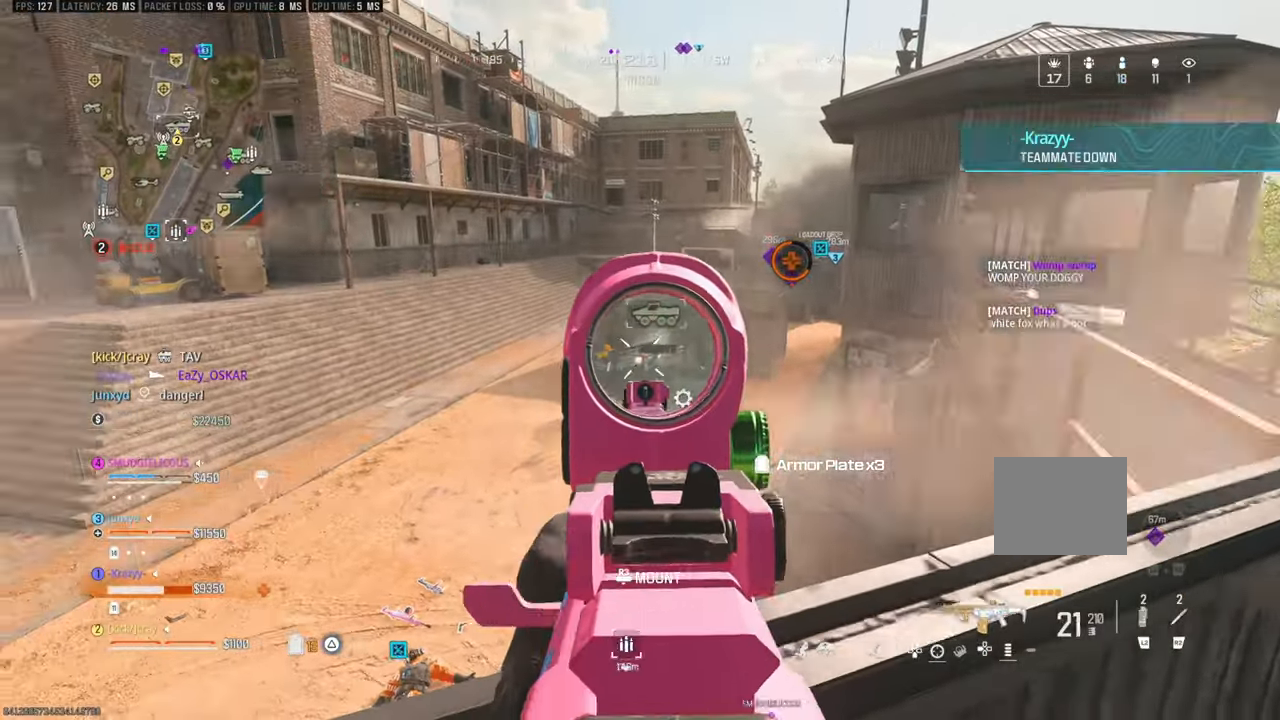
{"buttons": [], "left_stick": "center", "right_stick": "left", "events": [[50, "right_stick", "right"], [100, "right_stick", "center"], [200, "right_stick", "left"], [266, "left_stick", "center"]]}
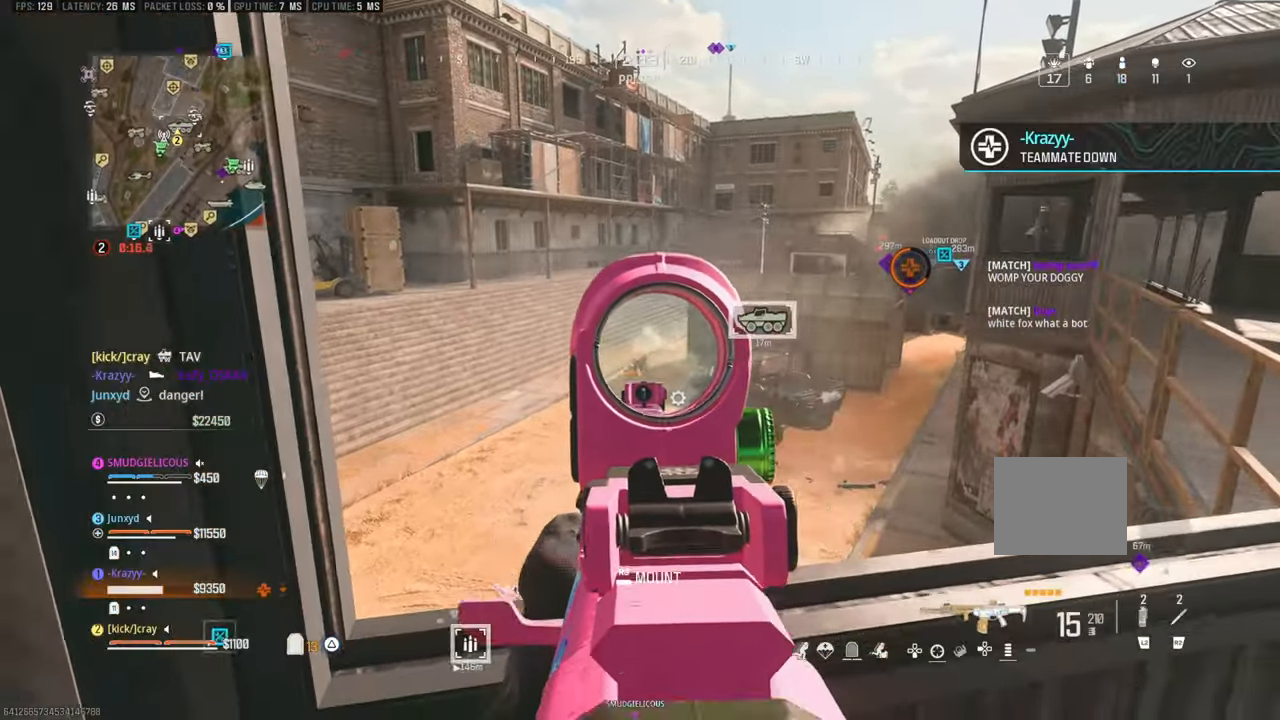
{"buttons": [], "left_stick": "down-right", "right_stick": "center", "events": [[33, "left_stick", "down"], [33, "right_stick", "down"], [133, "left_stick", "center"], [200, "left_stick", "up"], [216, "right_stick", "center"], [300, "left_stick", "center"], [416, "left_stick", "down-right"]]}
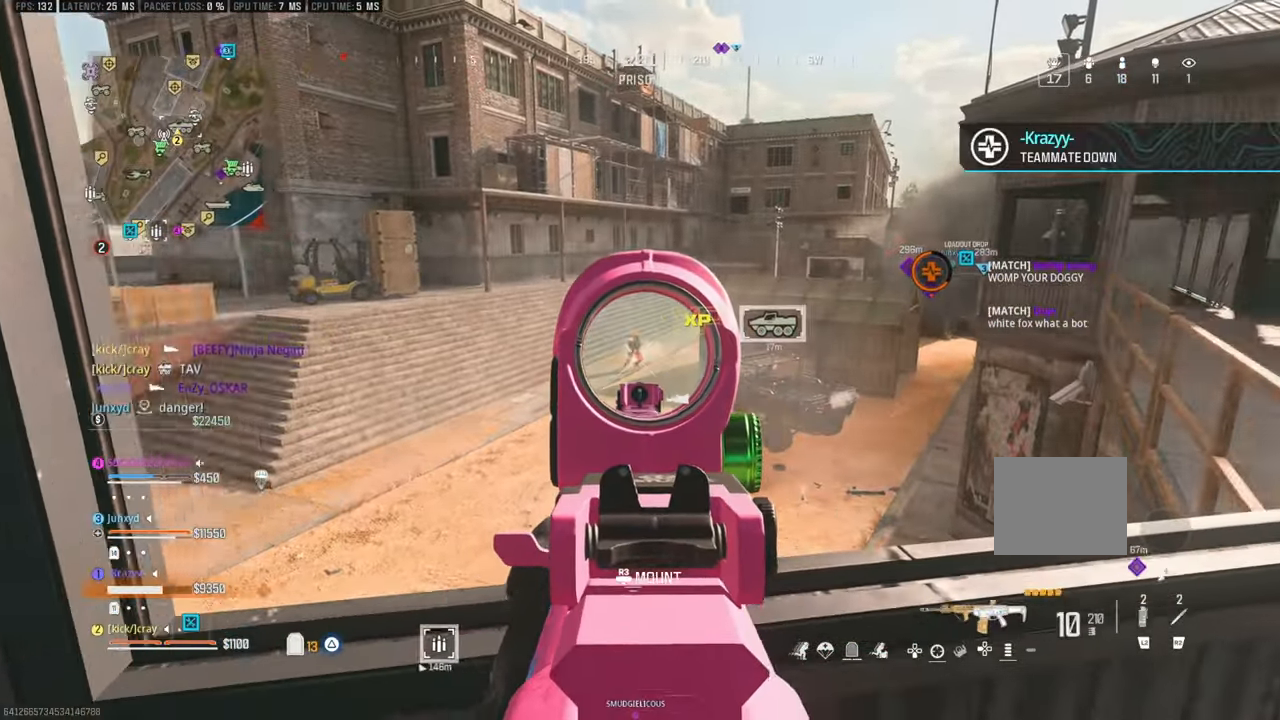
{"buttons": [], "left_stick": "right", "right_stick": "down-right", "events": [[83, "left_stick", "center"], [133, "left_stick", "up-left"], [183, "left_stick", "center"], [300, "left_stick", "down"], [416, "left_stick", "right"], [433, "right_stick", "down-right"]]}
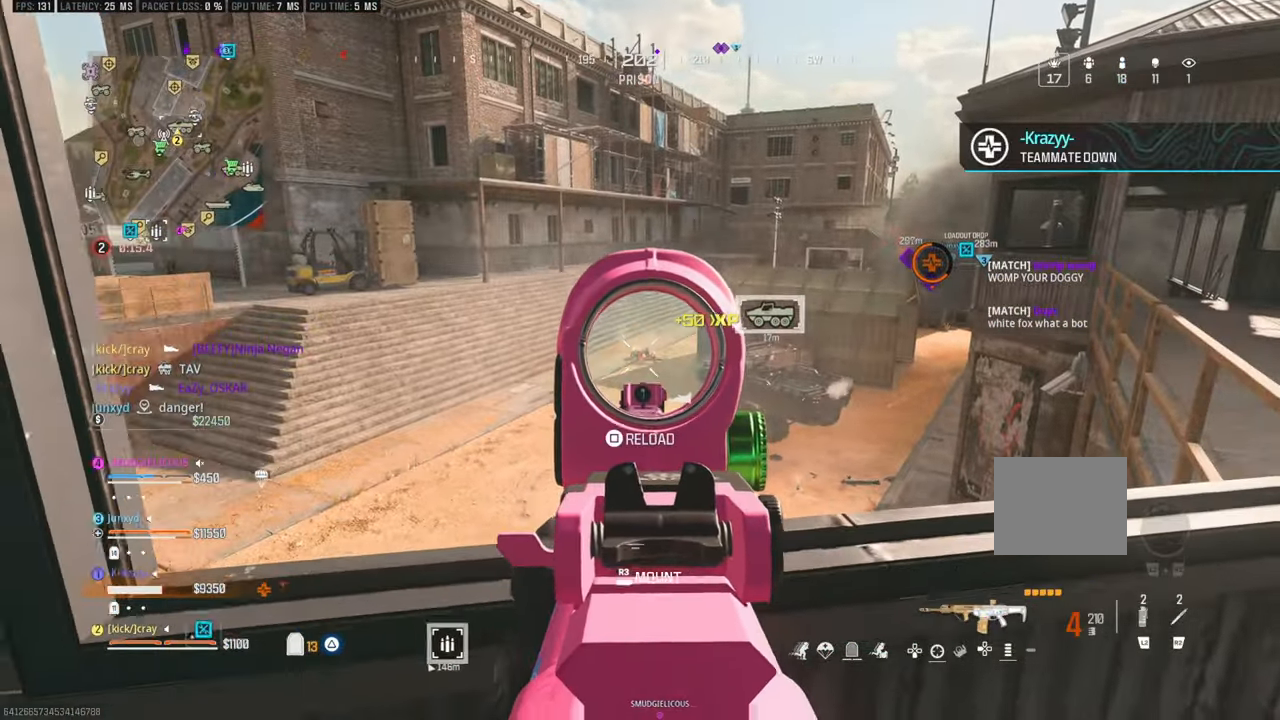
{"buttons": [], "left_stick": "center", "right_stick": "center", "events": [[16, "left_stick", "up"], [66, "left_stick", "center"], [66, "right_stick", "center"], [133, "left_stick", "left"], [183, "left_stick", "down-right"], [300, "left_stick", "up-right"], [450, "left_stick", "center"]]}
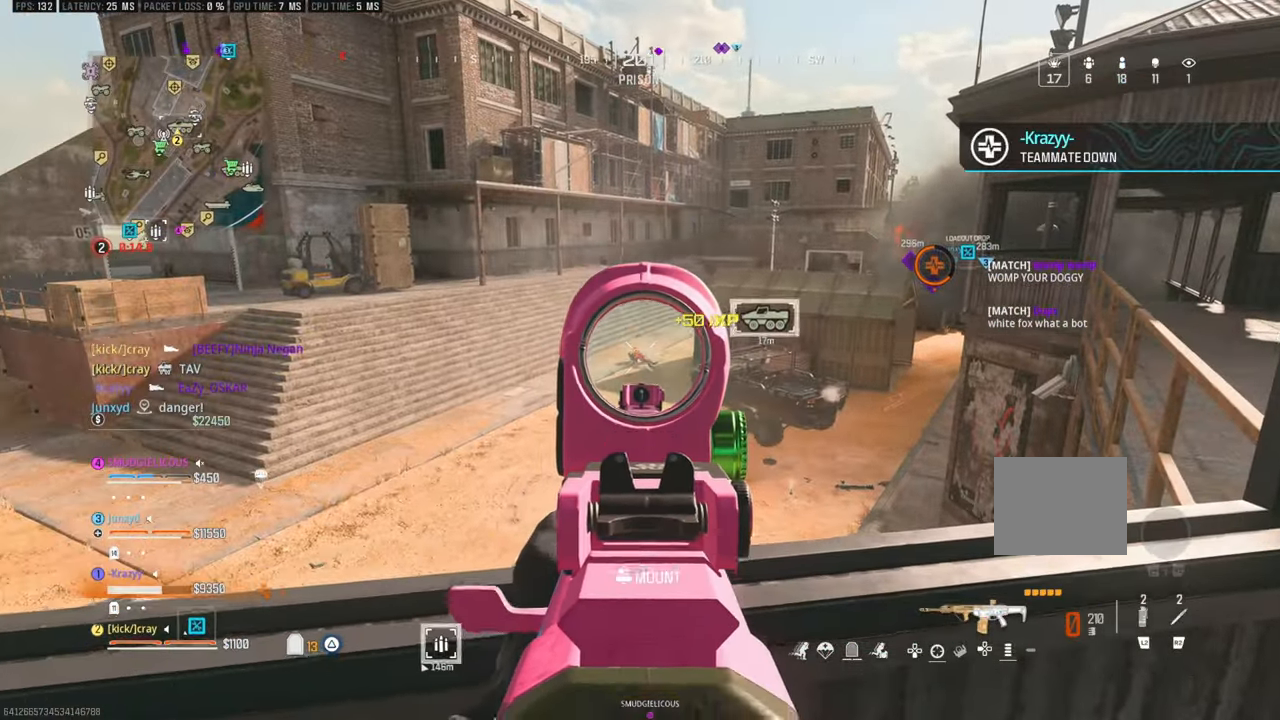
{"buttons": [], "left_stick": "down", "right_stick": "center", "events": [[483, "left_stick", "down"]]}
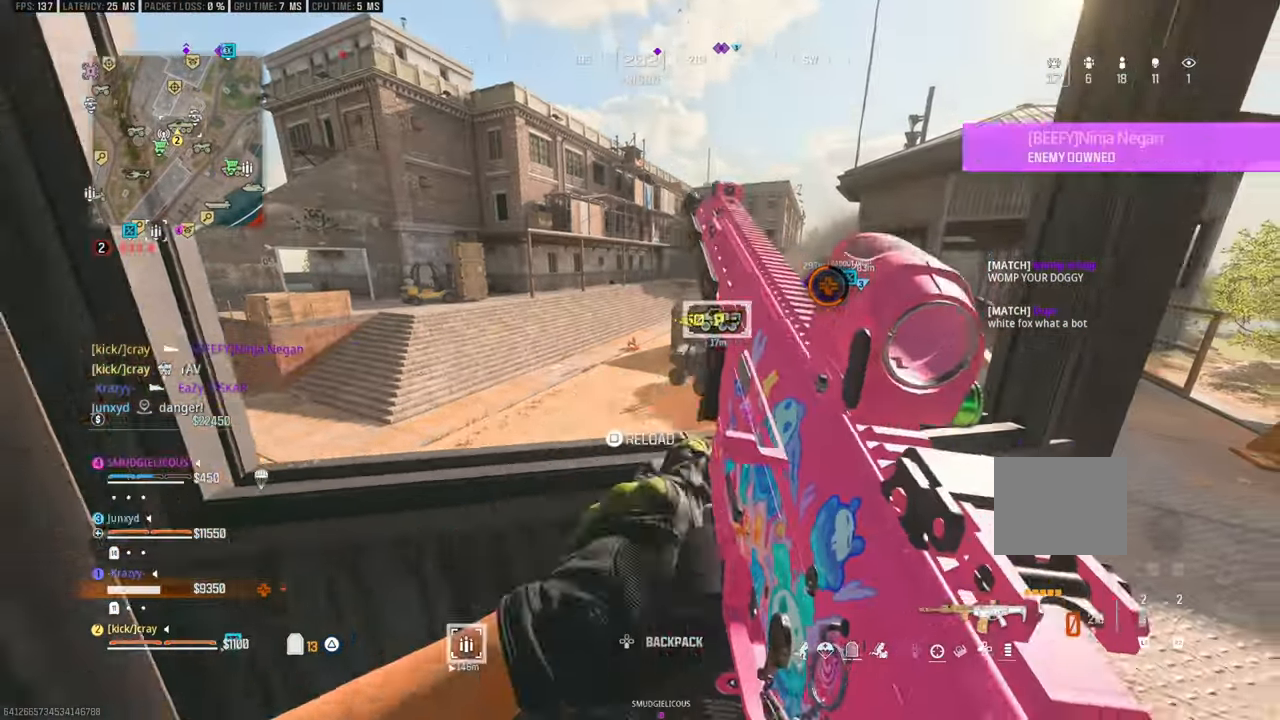
{"buttons": [], "left_stick": "up", "right_stick": "center", "events": [[33, "left_stick", "down-left"], [200, "left_stick", "up"]]}
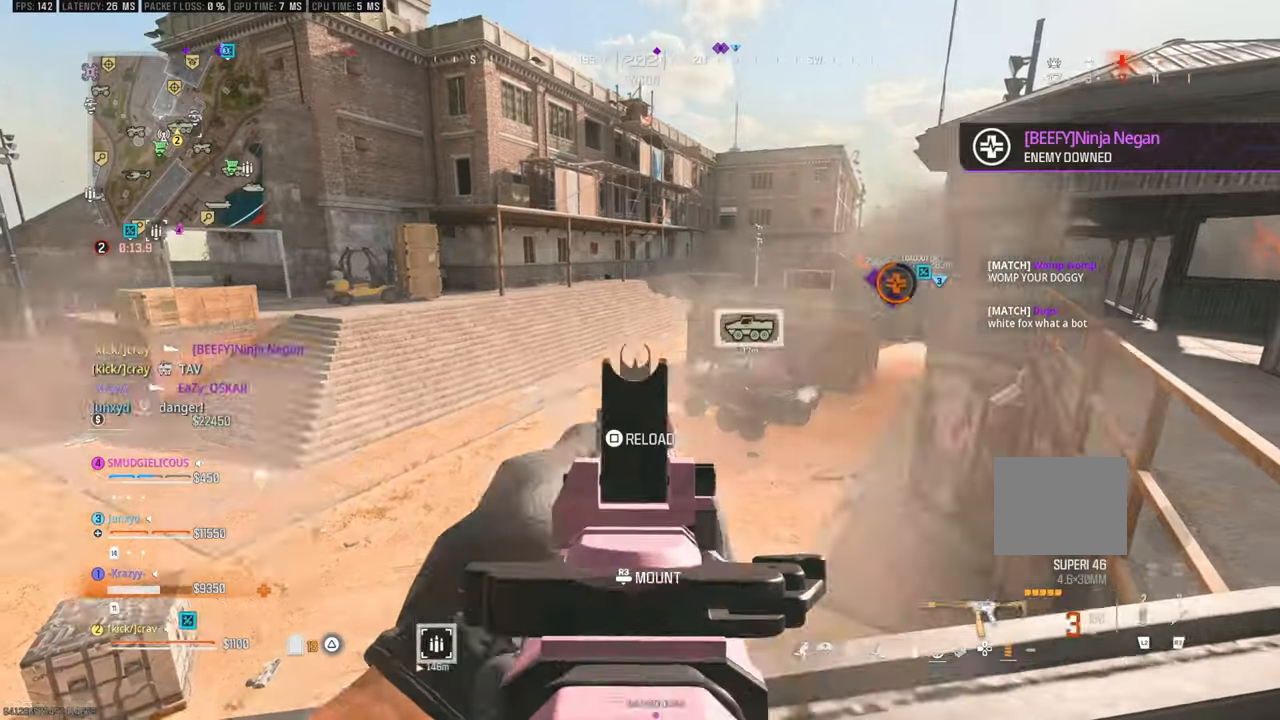
{"buttons": [], "left_stick": "down-right", "right_stick": "up-right", "events": [[33, "left_stick", "center"], [400, "left_stick", "down-right"], [450, "right_stick", "up-right"]]}
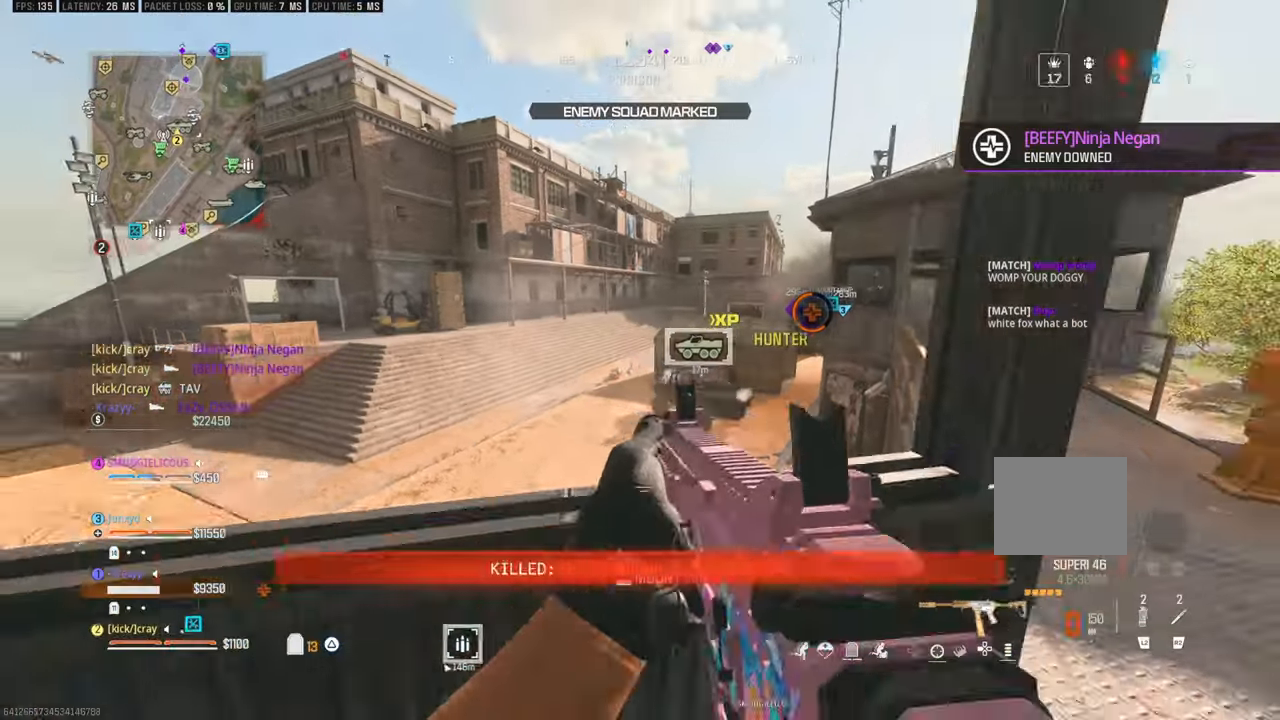
{"buttons": [], "left_stick": "up-left", "right_stick": "left", "events": [[66, "right_stick", "center"], [166, "right_stick", "left"], [233, "left_stick", "down-left"], [350, "left_stick", "up-left"]]}
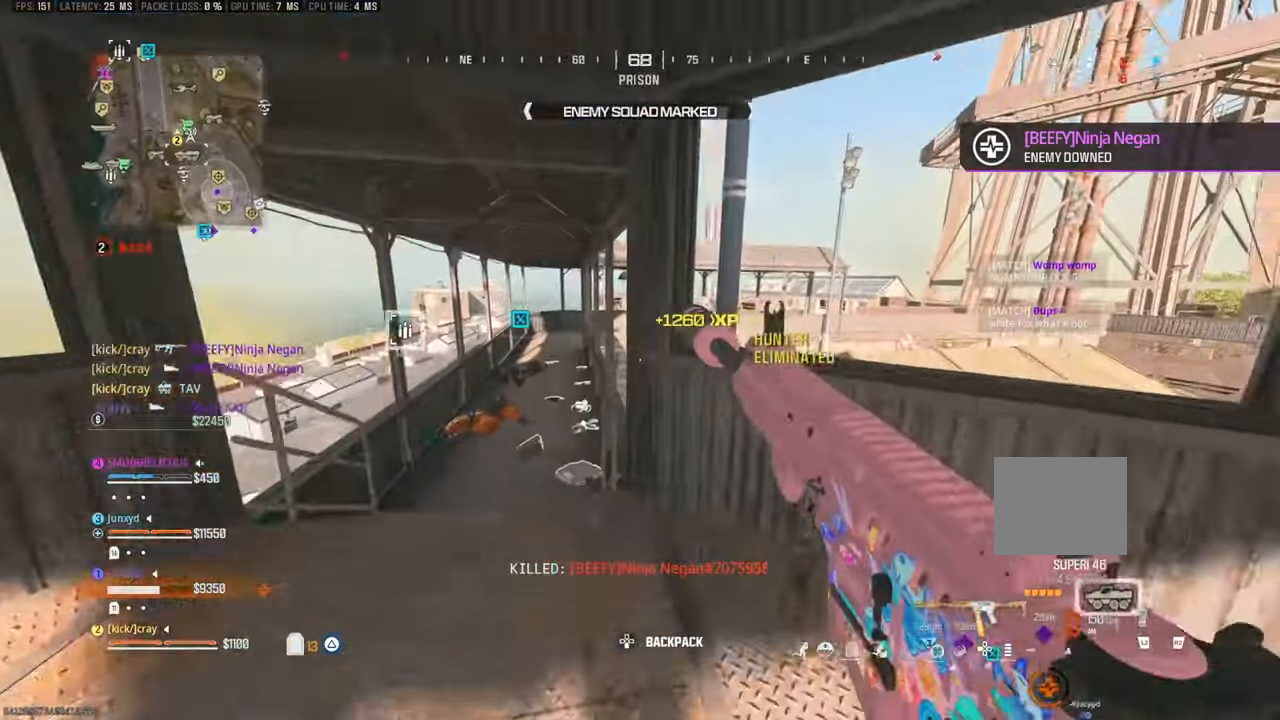
{"buttons": [], "left_stick": "center", "right_stick": "center", "events": [[83, "right_stick", "center"], [183, "left_stick", "up-right"], [233, "left_stick", "center"]]}
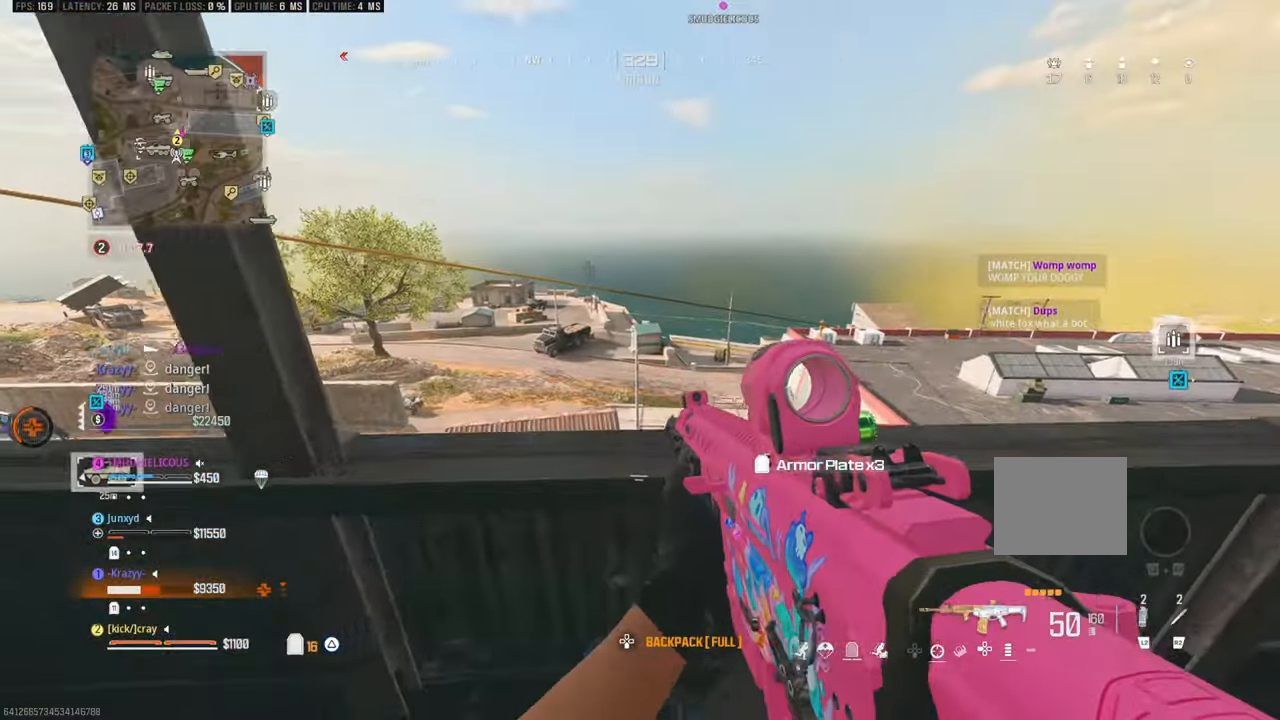
{"buttons": [], "left_stick": "center", "right_stick": "center", "events": [[50, "left_stick", "left"], [200, "left_stick", "down-left"], [216, "right_stick", "left"], [433, "left_stick", "center"], [483, "right_stick", "center"]]}
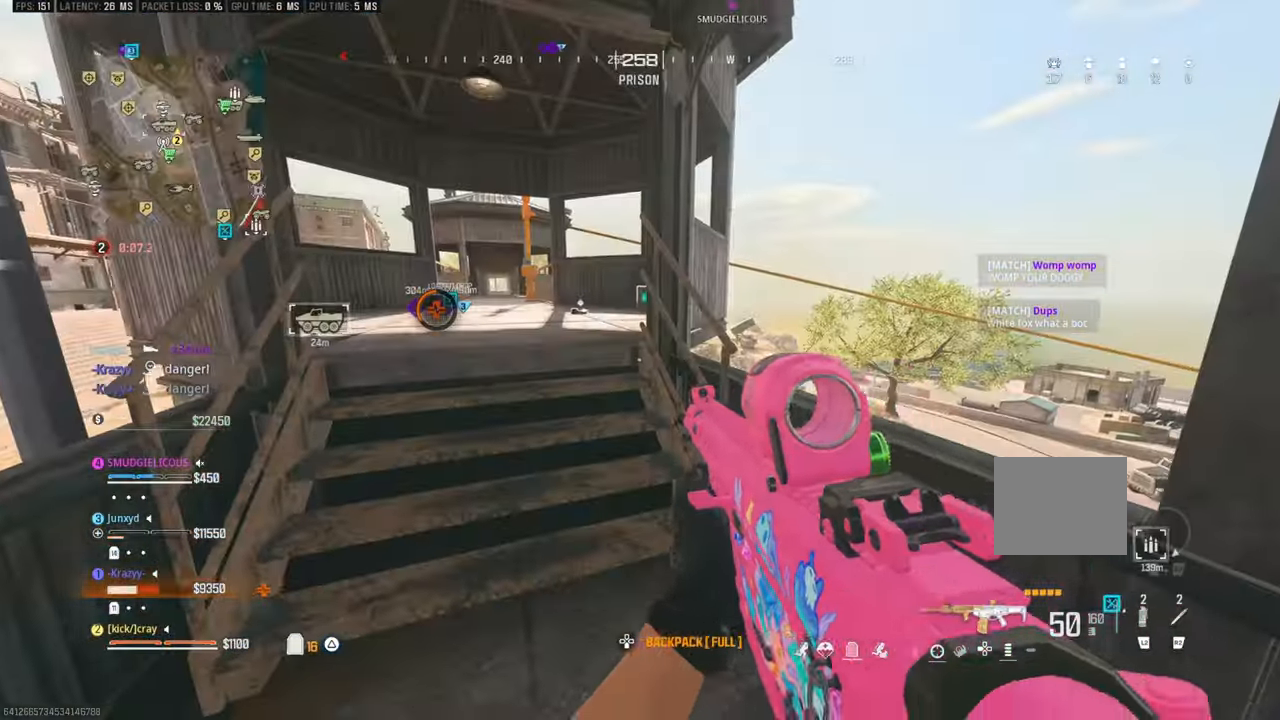
{"buttons": [], "left_stick": "down-right", "right_stick": "right", "events": [[100, "left_stick", "up-left"], [250, "left_stick", "down-right"], [250, "right_stick", "right"]]}
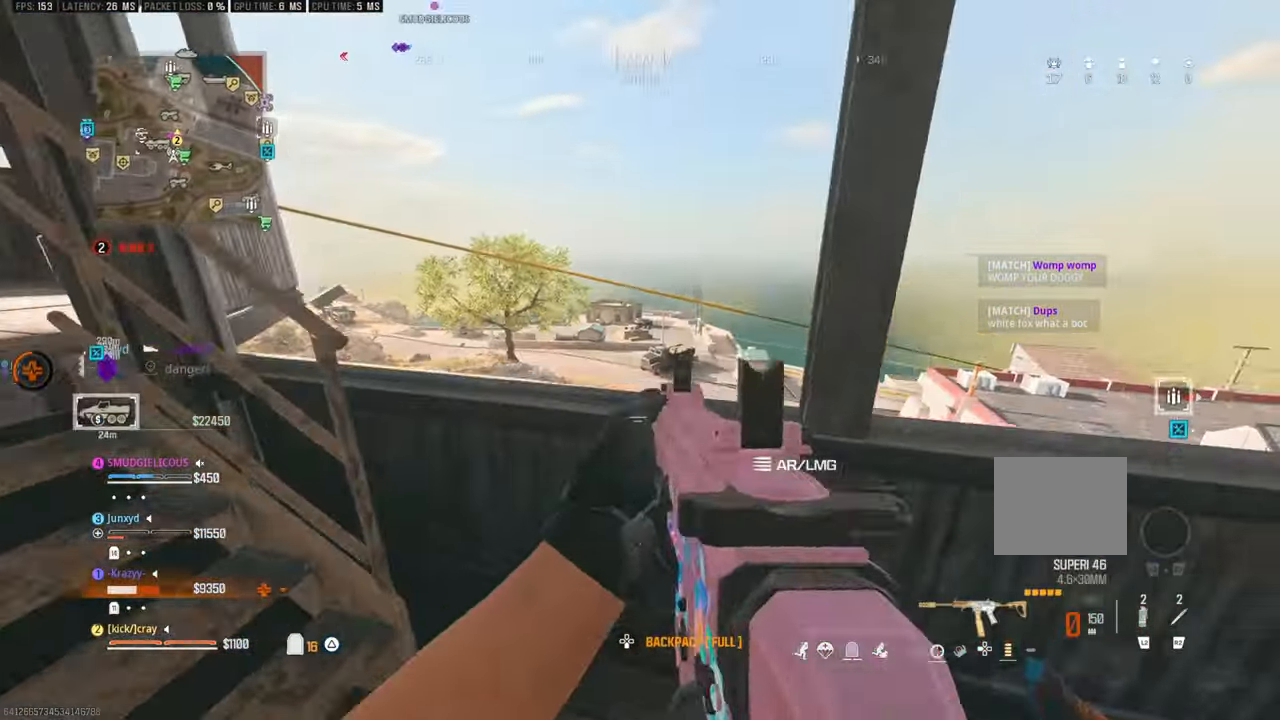
{"buttons": [], "left_stick": "up-right", "right_stick": "left", "events": [[16, "left_stick", "right"], [66, "right_stick", "center"], [183, "left_stick", "up-right"], [283, "left_stick", "center"], [333, "right_stick", "down-left"], [350, "left_stick", "up-right"], [450, "right_stick", "left"]]}
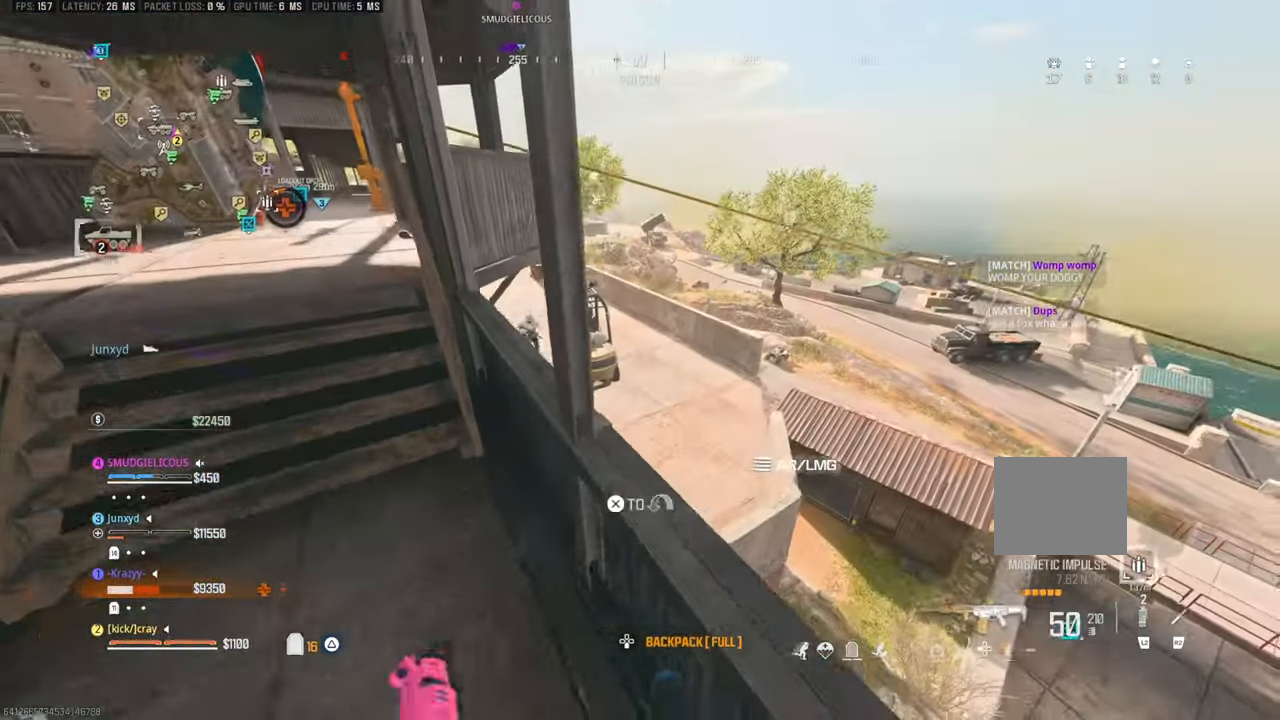
{"buttons": [], "left_stick": "up-right", "right_stick": "left", "events": [[50, "right_stick", "center"], [216, "left_stick", "right"], [216, "right_stick", "left"], [333, "right_stick", "center"], [350, "left_stick", "up-right"], [383, "right_stick", "left"], [433, "right_stick", "center"], [500, "right_stick", "left"]]}
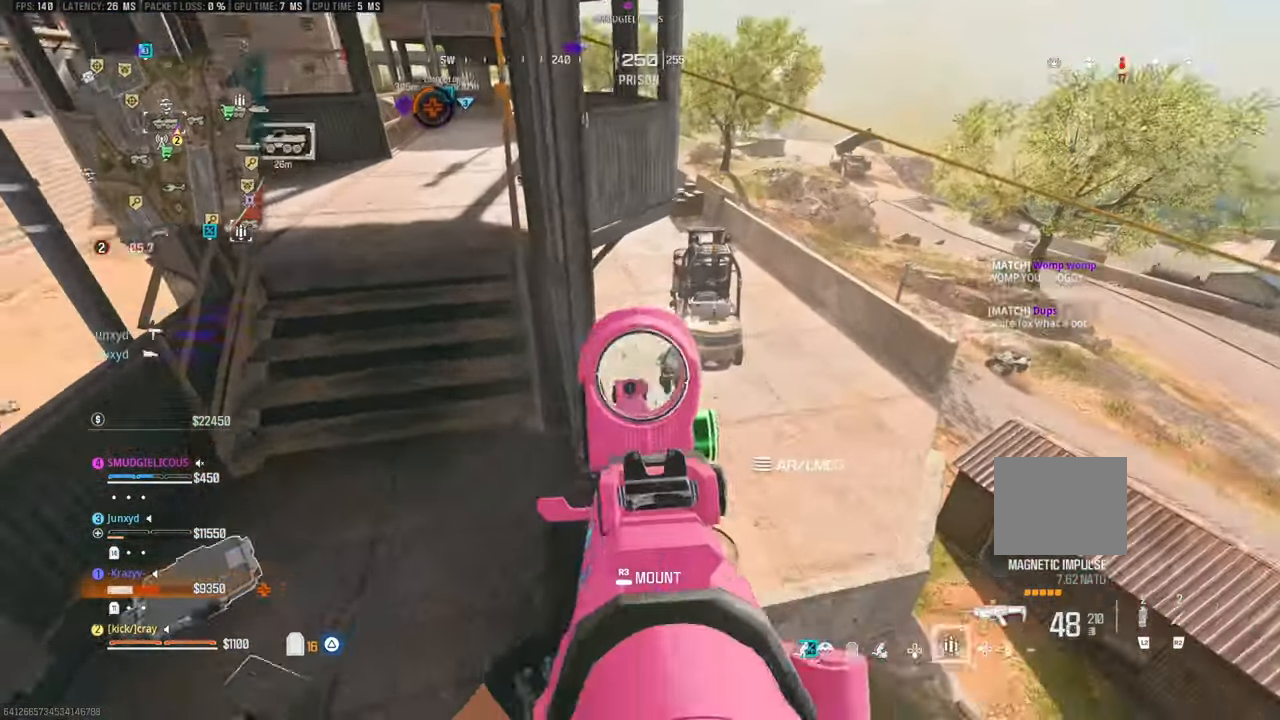
{"buttons": [], "left_stick": "down-left", "right_stick": "center", "events": [[66, "left_stick", "center"], [133, "right_stick", "right"], [200, "right_stick", "down-right"], [300, "right_stick", "right"], [400, "right_stick", "down-left"], [450, "left_stick", "down-left"], [483, "right_stick", "center"]]}
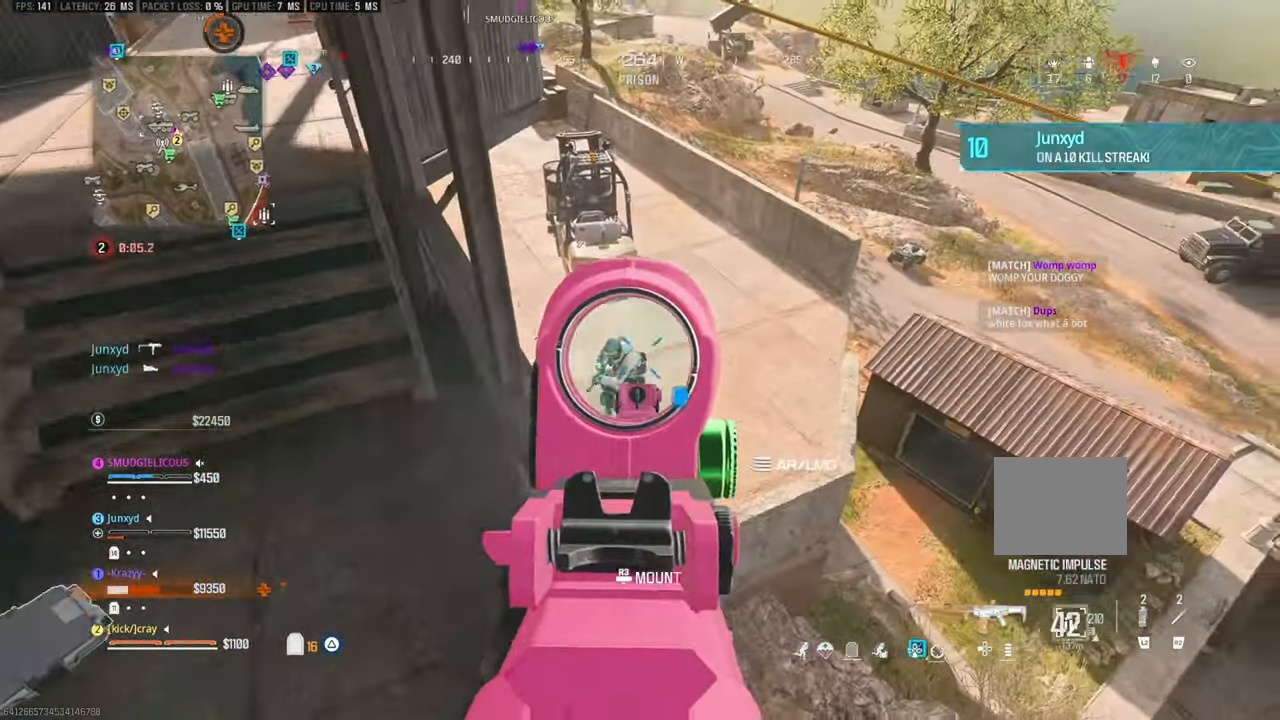
{"buttons": [], "left_stick": "center", "right_stick": "up-left", "events": [[50, "right_stick", "up-right"], [100, "left_stick", "down-right"], [150, "left_stick", "up-right"], [183, "right_stick", "down"], [250, "left_stick", "up-left"], [350, "left_stick", "center"], [400, "left_stick", "up-right"], [400, "right_stick", "up-left"], [466, "left_stick", "center"]]}
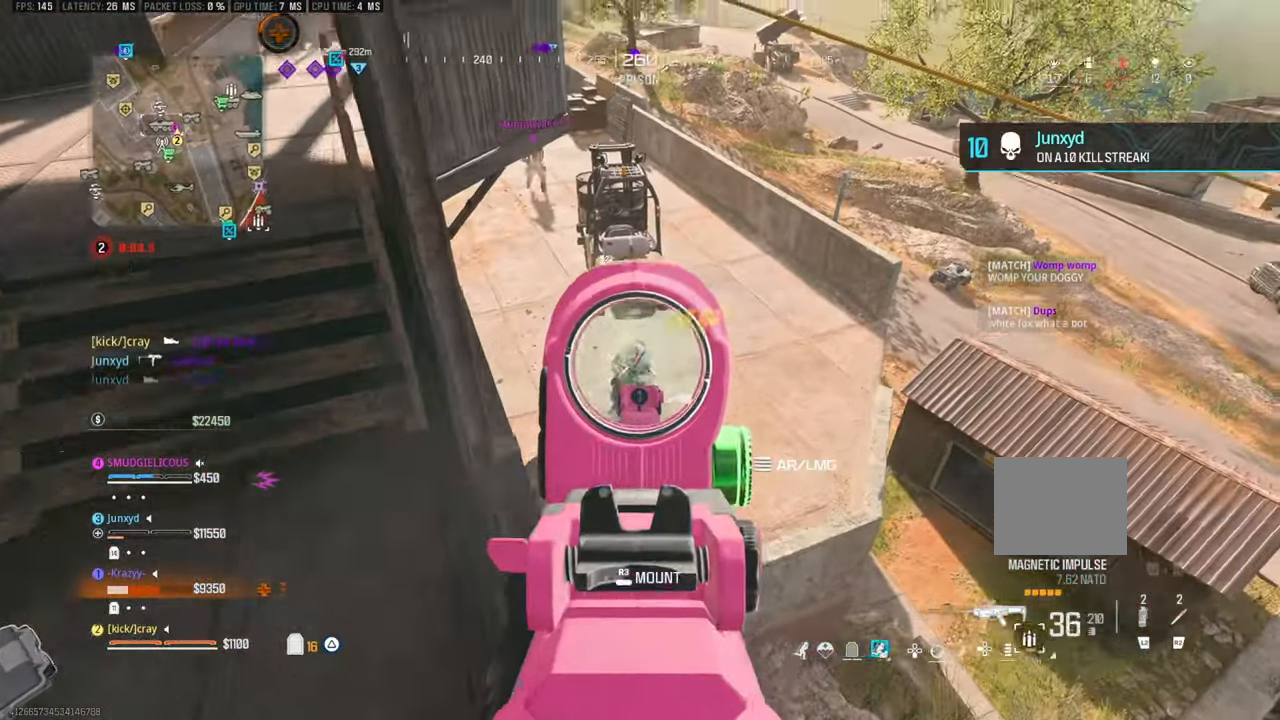
{"buttons": [], "left_stick": "right", "right_stick": "down", "events": [[66, "left_stick", "up-right"], [66, "right_stick", "up-right"], [116, "left_stick", "up-left"], [150, "right_stick", "center"], [216, "left_stick", "down-left"], [216, "right_stick", "down"], [316, "left_stick", "center"], [366, "left_stick", "right"], [366, "right_stick", "up-left"], [433, "right_stick", "down"]]}
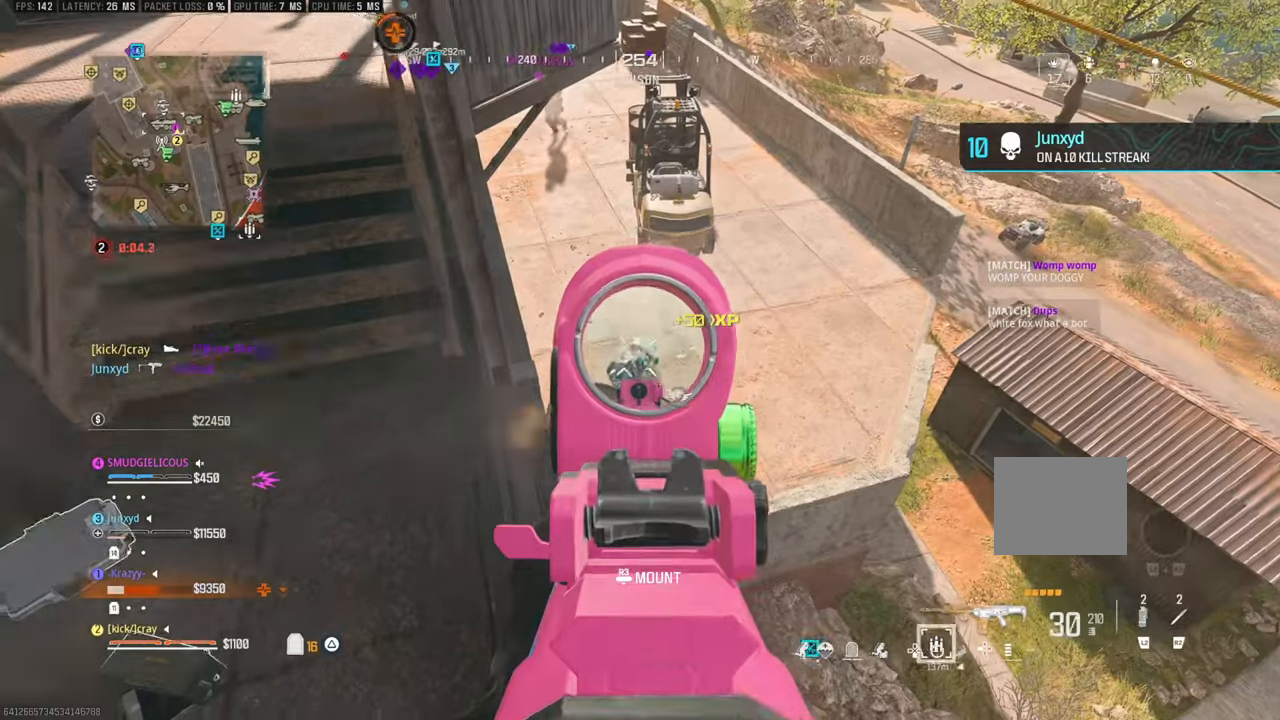
{"buttons": [], "left_stick": "center", "right_stick": "center", "events": [[33, "left_stick", "up"], [83, "left_stick", "center"], [83, "right_stick", "center"], [200, "left_stick", "right"], [300, "left_stick", "center"]]}
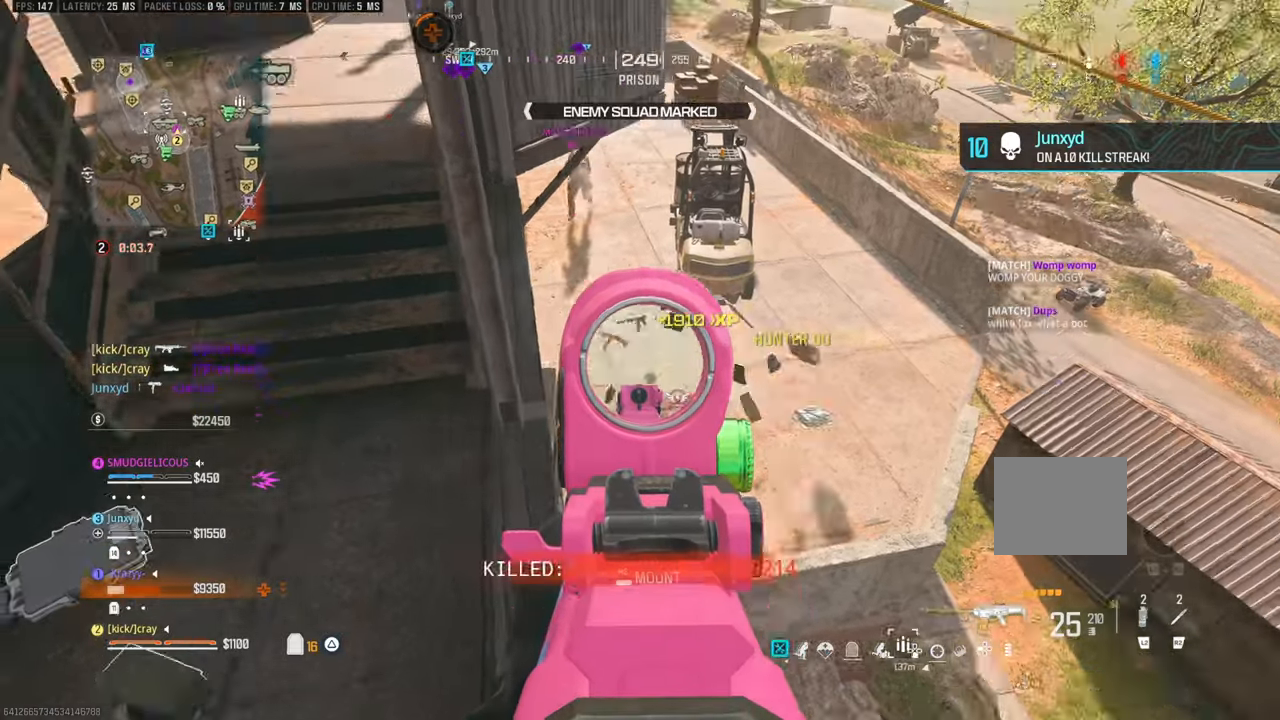
{"buttons": [], "left_stick": "center", "right_stick": "center", "events": [[33, "right_stick", "up-left"], [333, "right_stick", "center"]]}
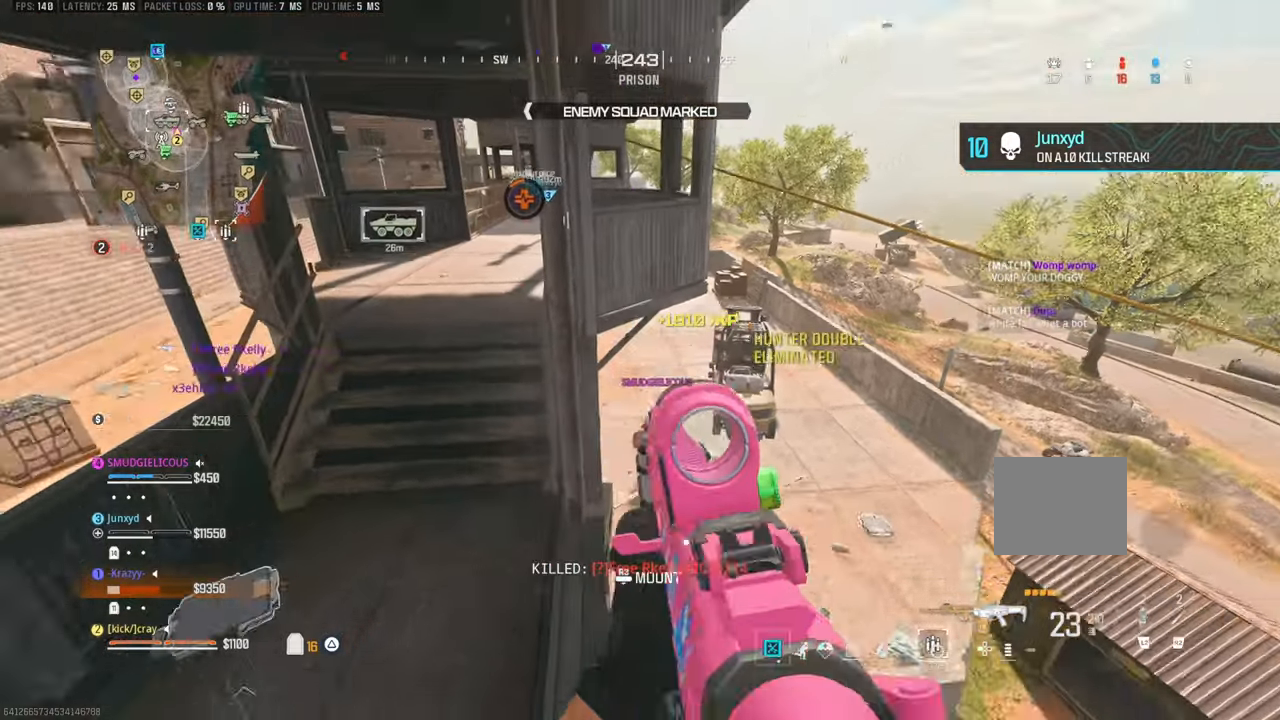
{"buttons": [], "left_stick": "down-left", "right_stick": "center", "events": [[116, "left_stick", "up-left"], [250, "left_stick", "down-left"], [250, "right_stick", "up-left"], [416, "right_stick", "center"]]}
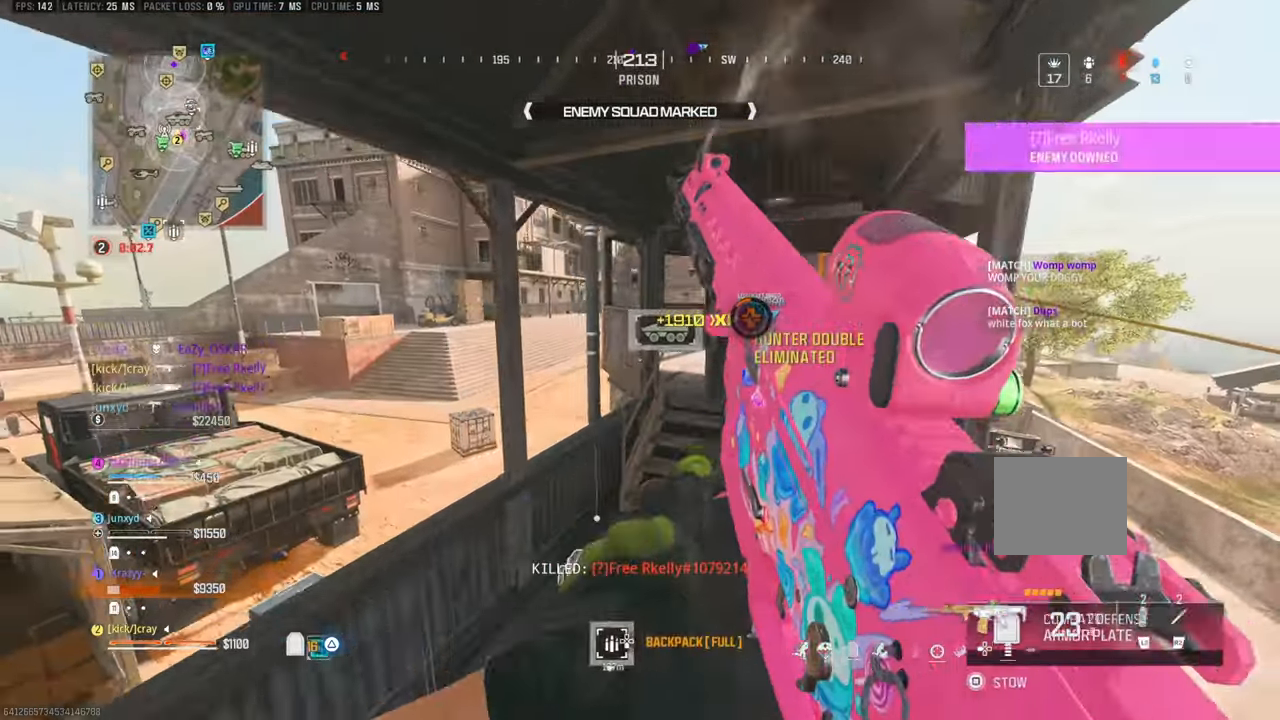
{"buttons": [], "left_stick": "up", "right_stick": "center", "events": [[33, "left_stick", "center"], [83, "left_stick", "up-right"], [200, "left_stick", "up"], [200, "right_stick", "left"], [450, "right_stick", "center"]]}
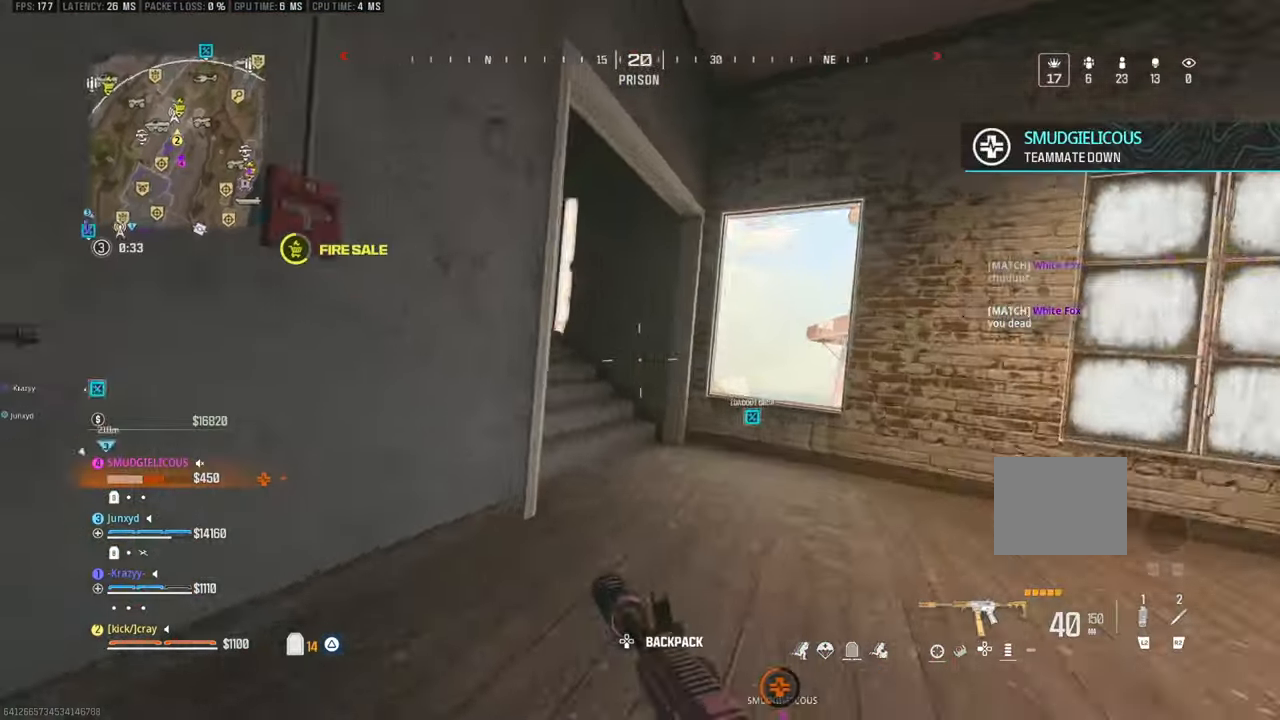
{"buttons": [], "left_stick": "up", "right_stick": "left", "events": [[50, "right_stick", "left"]]}
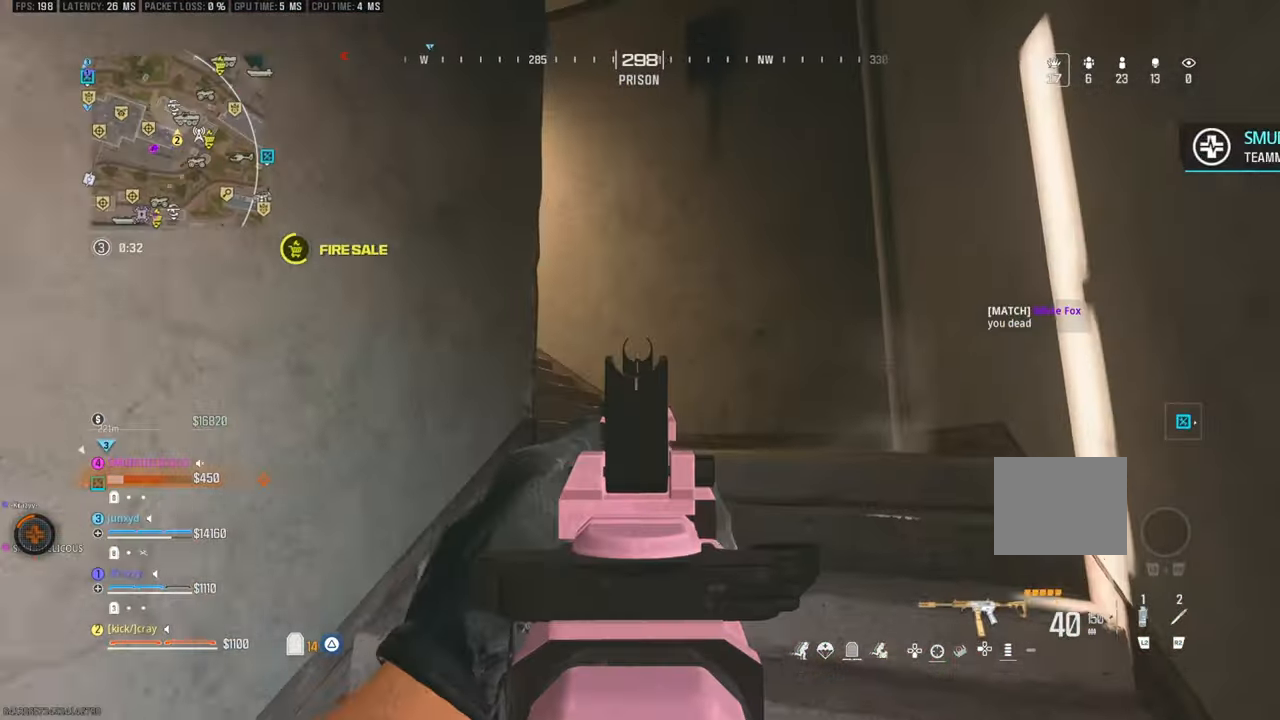
{"buttons": [], "left_stick": "up-right", "right_stick": "left", "events": [[350, "left_stick", "up-right"]]}
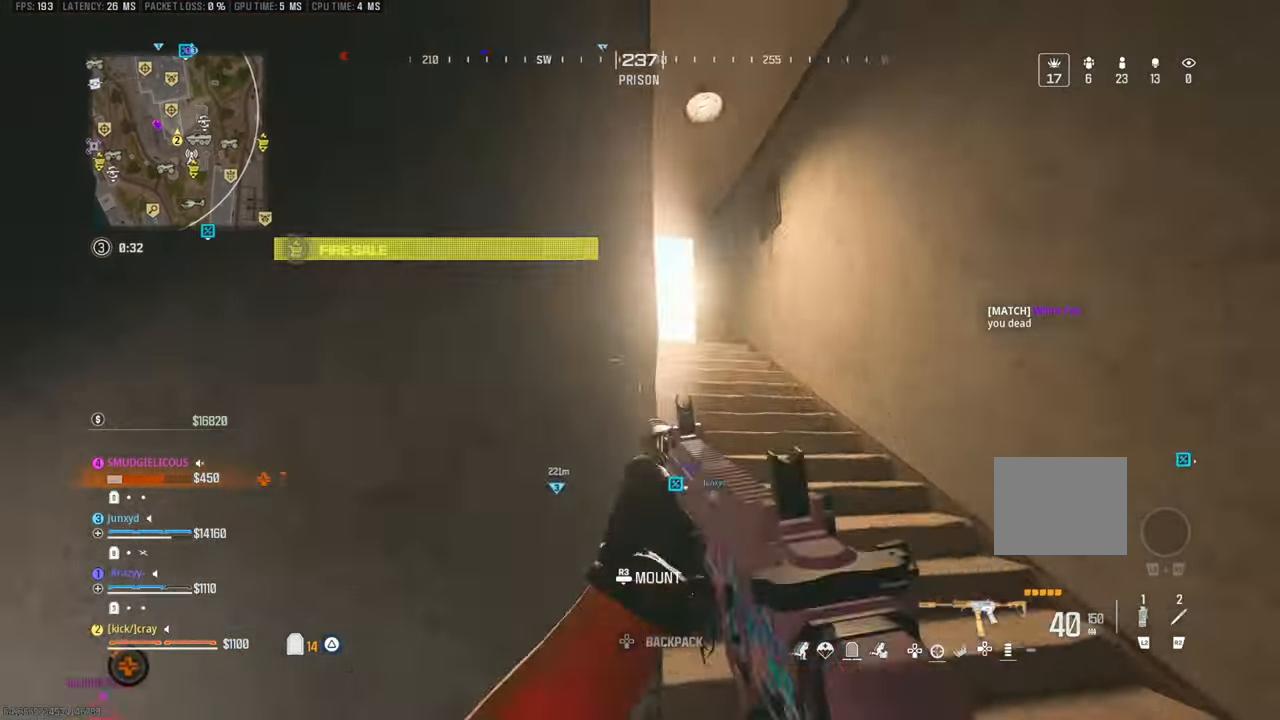
{"buttons": [], "left_stick": "up", "right_stick": "center", "events": [[16, "right_stick", "center"], [300, "left_stick", "up"], [350, "right_stick", "up-left"], [466, "right_stick", "center"]]}
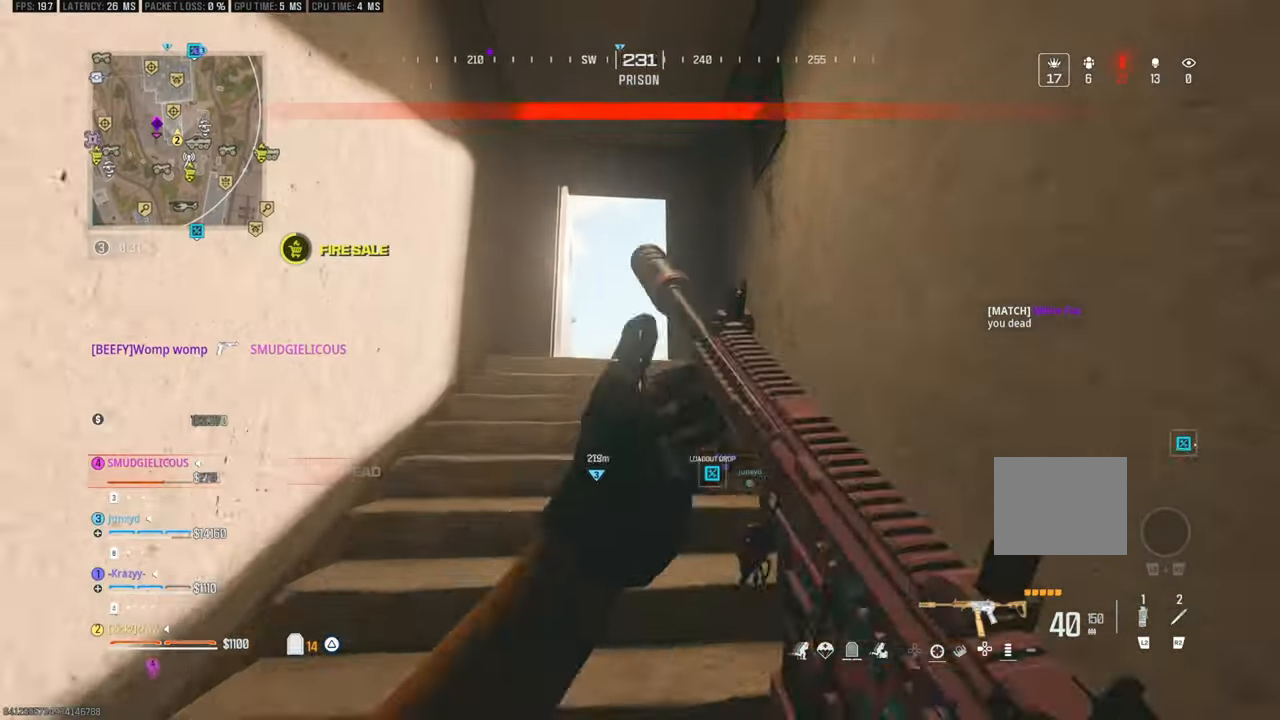
{"buttons": [], "left_stick": "up-left", "right_stick": "down-right", "events": [[133, "left_stick", "left"], [283, "left_stick", "up-left"], [450, "right_stick", "down-right"]]}
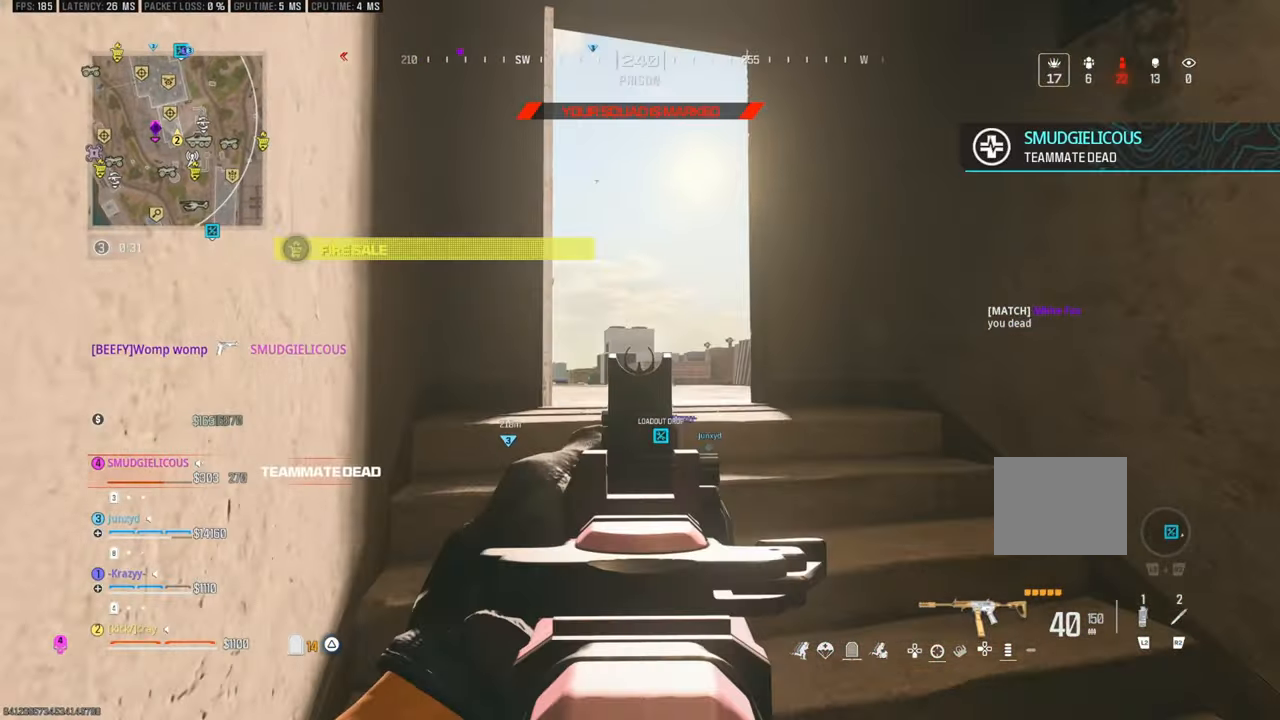
{"buttons": [], "left_stick": "down-right", "right_stick": "center", "events": [[50, "left_stick", "center"], [50, "right_stick", "center"], [266, "left_stick", "down-right"], [266, "right_stick", "up-left"], [316, "right_stick", "left"], [483, "right_stick", "center"]]}
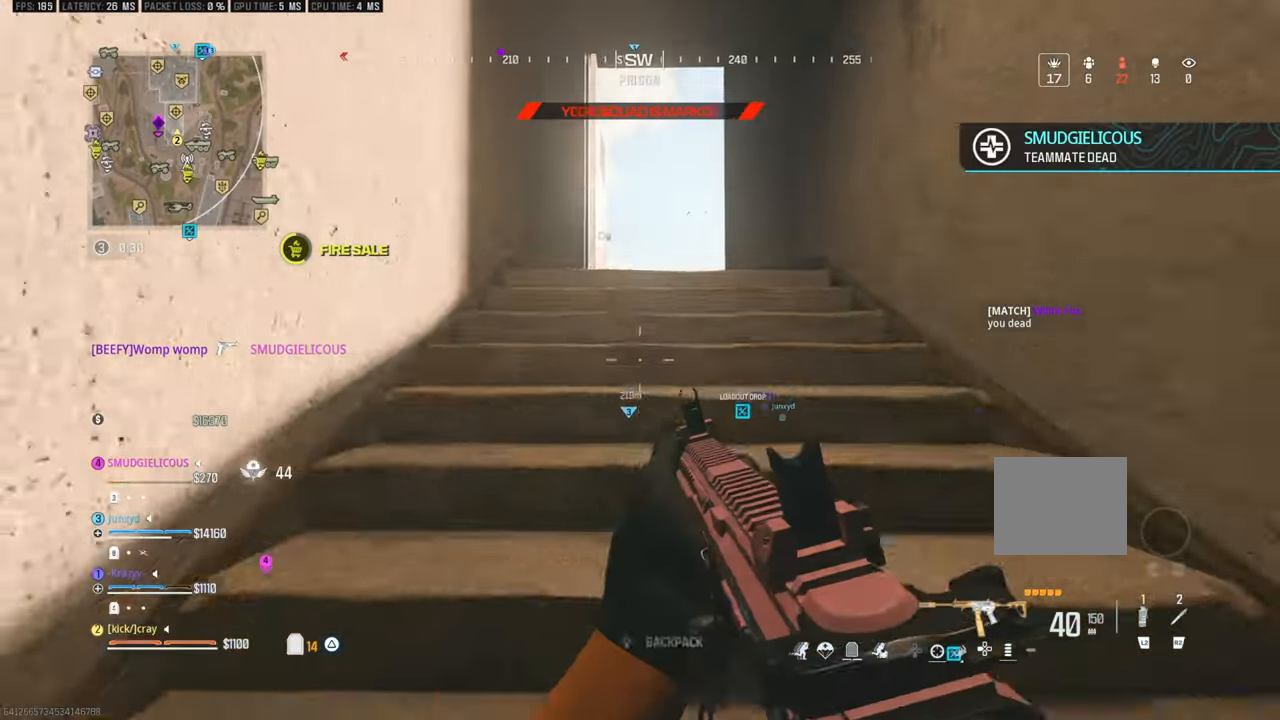
{"buttons": [], "left_stick": "up-left", "right_stick": "center", "events": [[183, "left_stick", "down"], [383, "left_stick", "up"], [450, "L3", "down"], [500, "L3", "up"], [500, "left_stick", "up-left"]]}